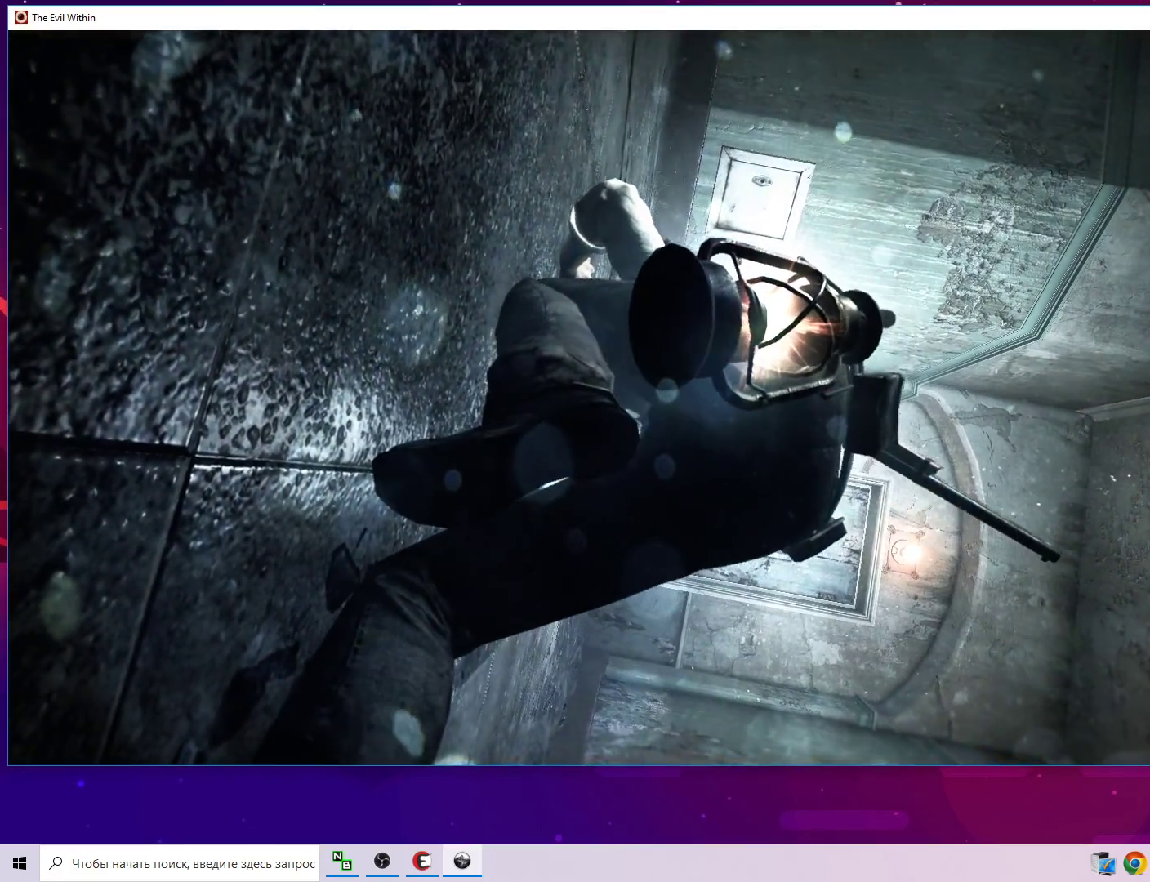
Gameplay with keyboard and mouse; each line is a JSON object with the keys and mouse buttons held at the frame after it. "events" lists presses ("down") and releases ("up") of "1", "2", "3", "4", "5", "a", "alt", "c", "caps_lock", "ctrl", "d", "e", "f", "g", "q", "r", "s", "shift", "space", "t", "tab", "v", "w", "x", "z", "mouse_left", "mouse_wheel" and "mouse_right" between this image and that frame as [ms after this image, input, new state], when the widget could be followed in between. "mouse_left", "mouse_wheel", "mouse_right" = the "left", "wheel", "right" buttons of the "mouse" list. No other keys are recorded. "wheel" means that the mouse wheel is clicked or scrolled. "mouse_move" is the direction in which the mouse moves at that frame (one of eight, or "still"), when it could be read.
{"keys": [], "mouse": [], "mouse_move": "left", "events": []}
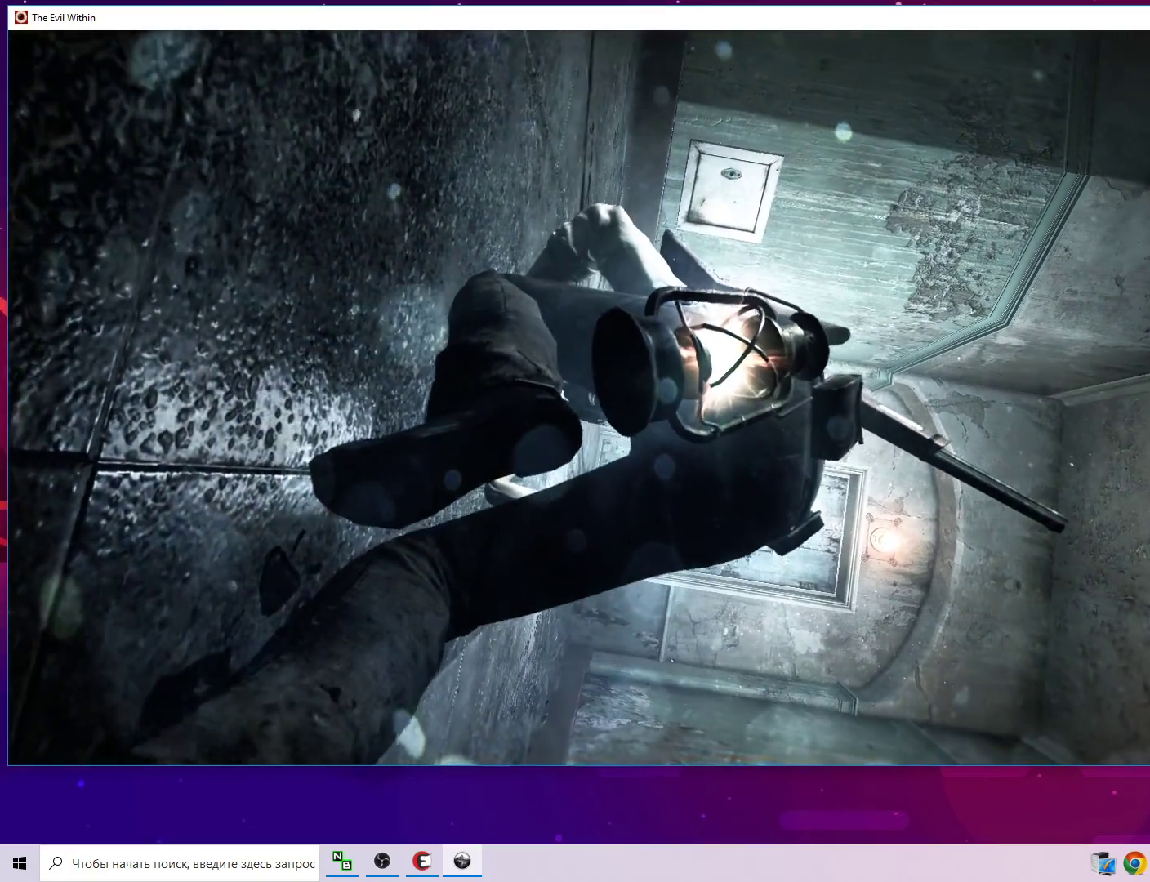
{"keys": [], "mouse": [], "mouse_move": "up-left", "events": []}
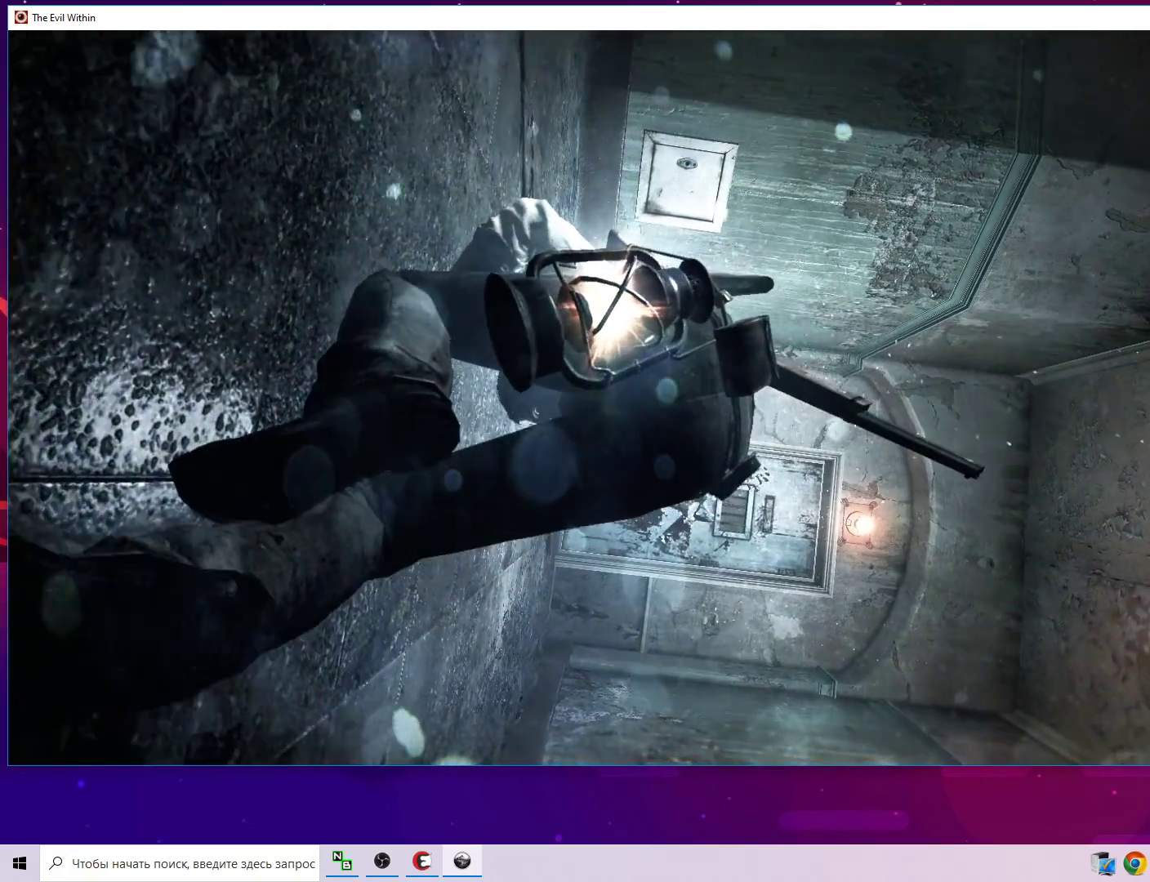
{"keys": [], "mouse": [], "mouse_move": "still", "events": []}
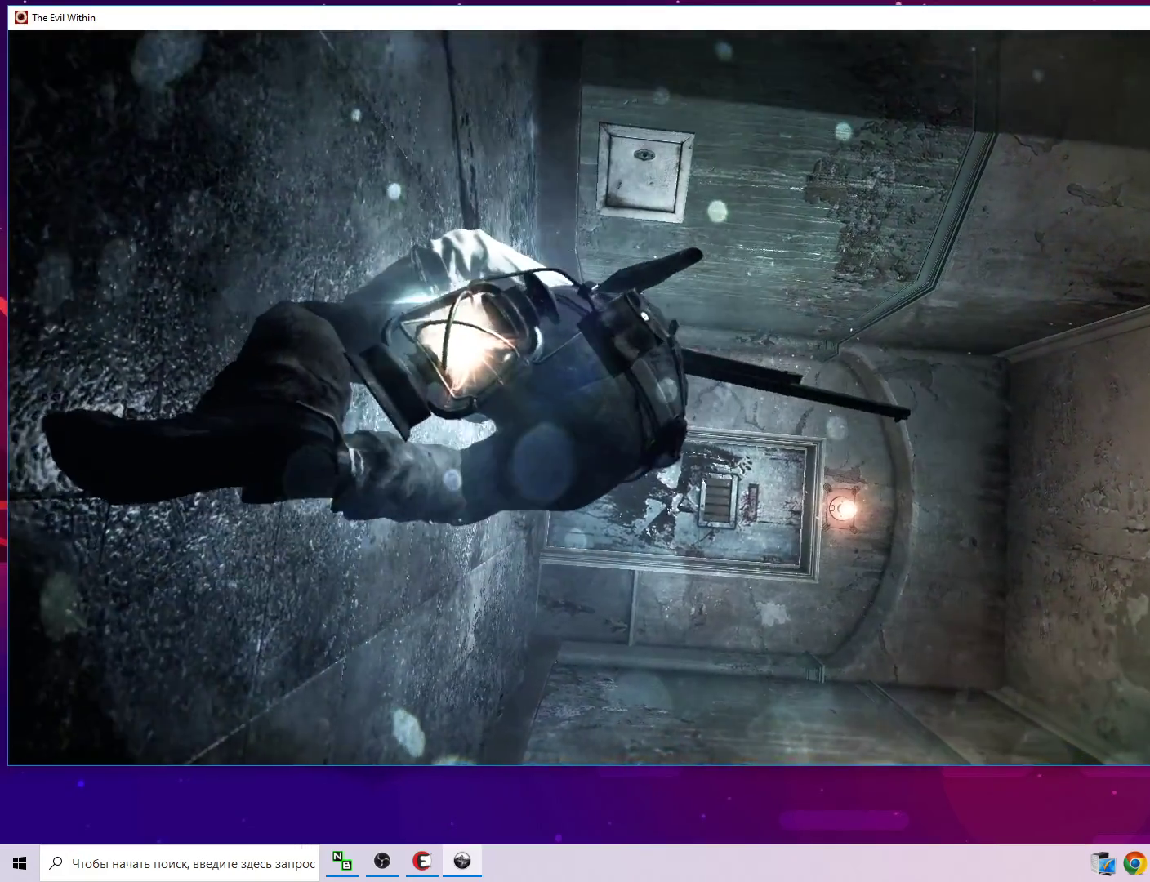
{"keys": [], "mouse": [], "mouse_move": "still", "events": []}
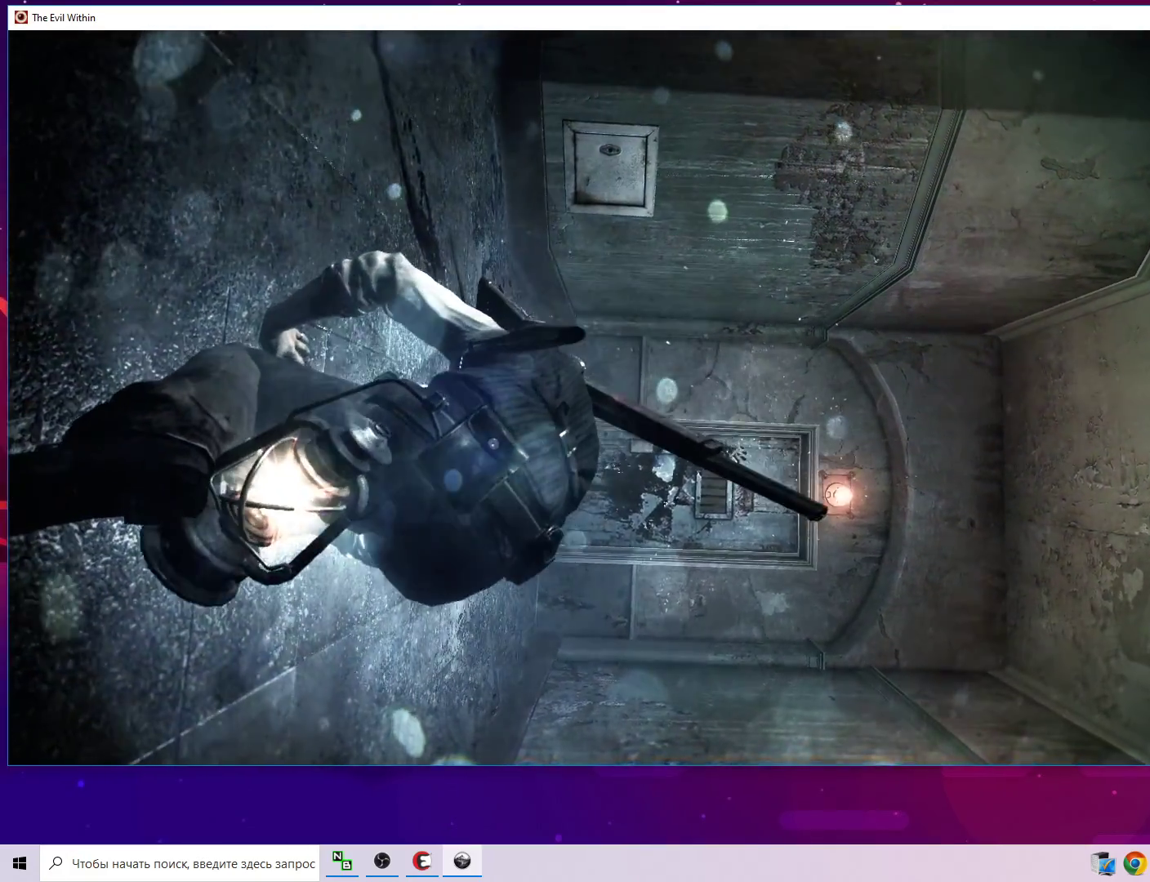
{"keys": [], "mouse": [], "mouse_move": "still", "events": []}
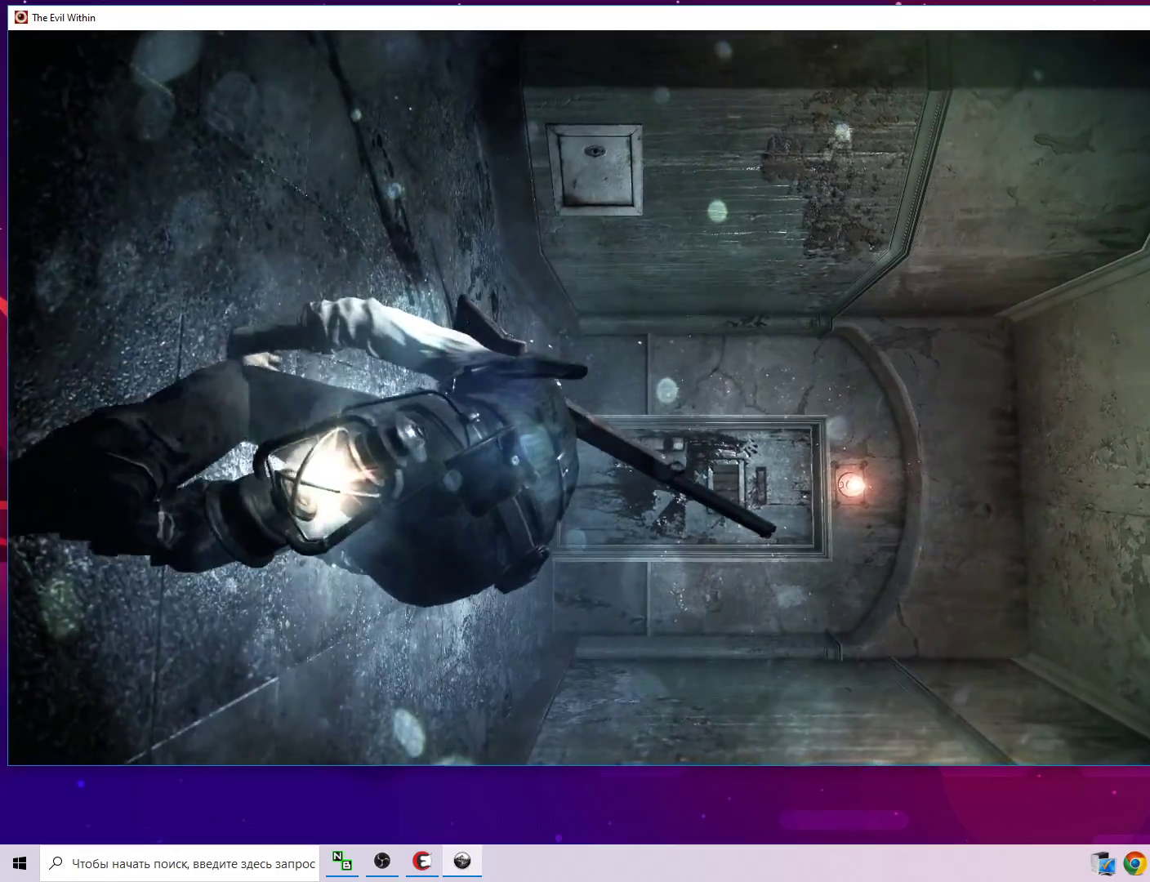
{"keys": [], "mouse": [], "mouse_move": "still", "events": []}
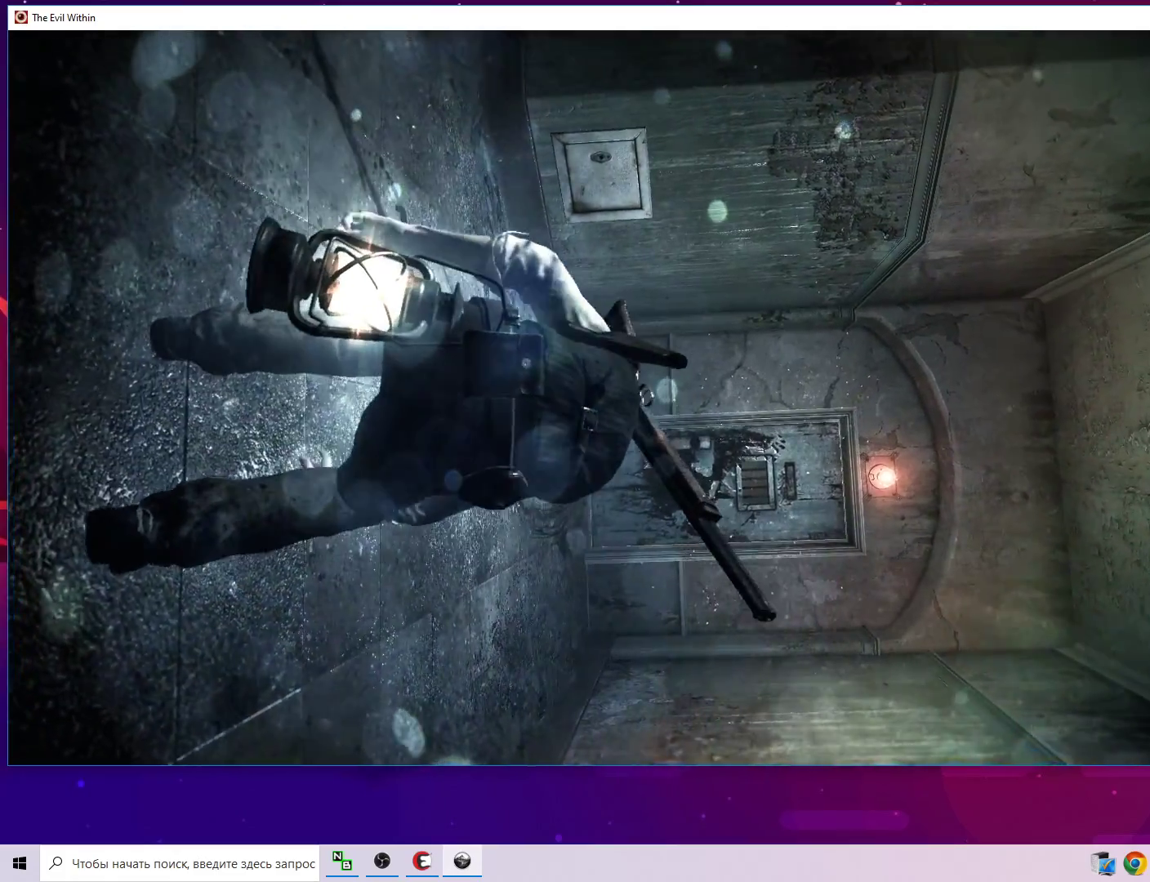
{"keys": [], "mouse": [], "mouse_move": "still", "events": []}
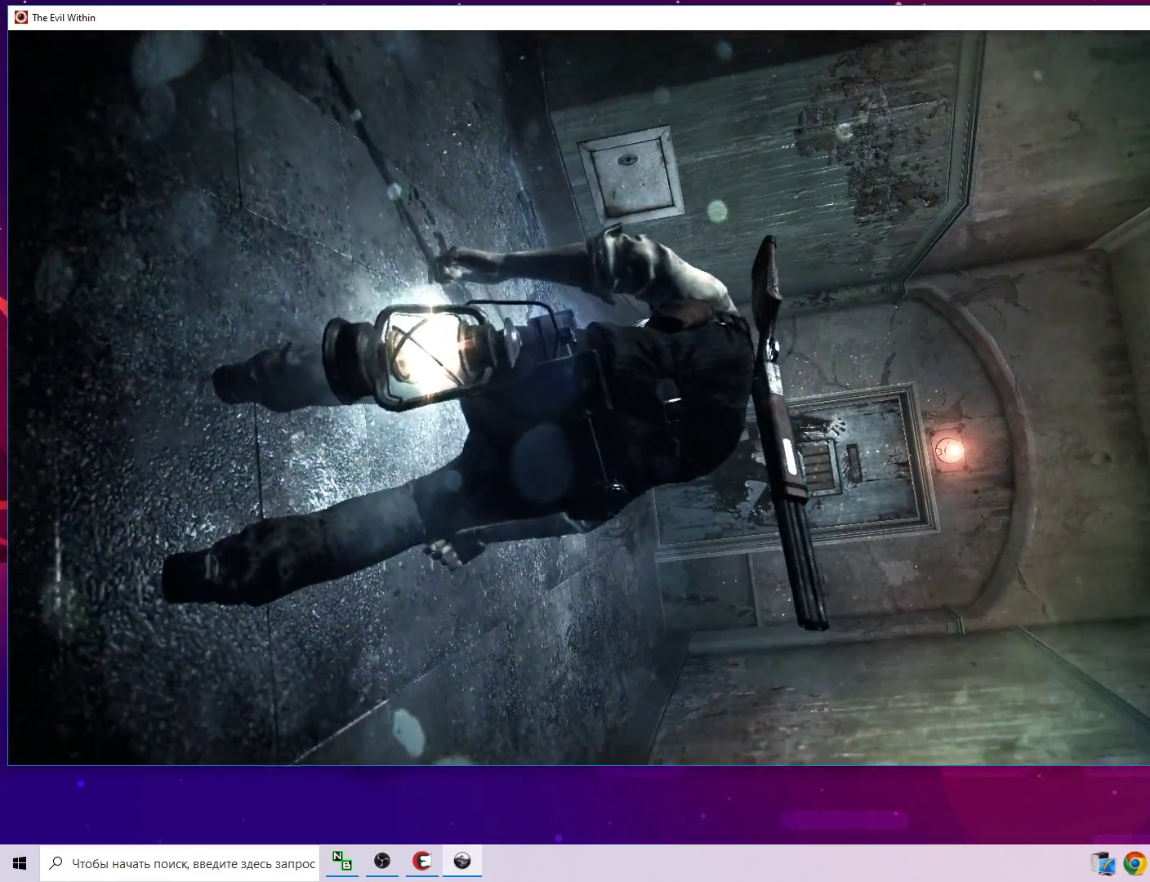
{"keys": [], "mouse": [], "mouse_move": "still", "events": []}
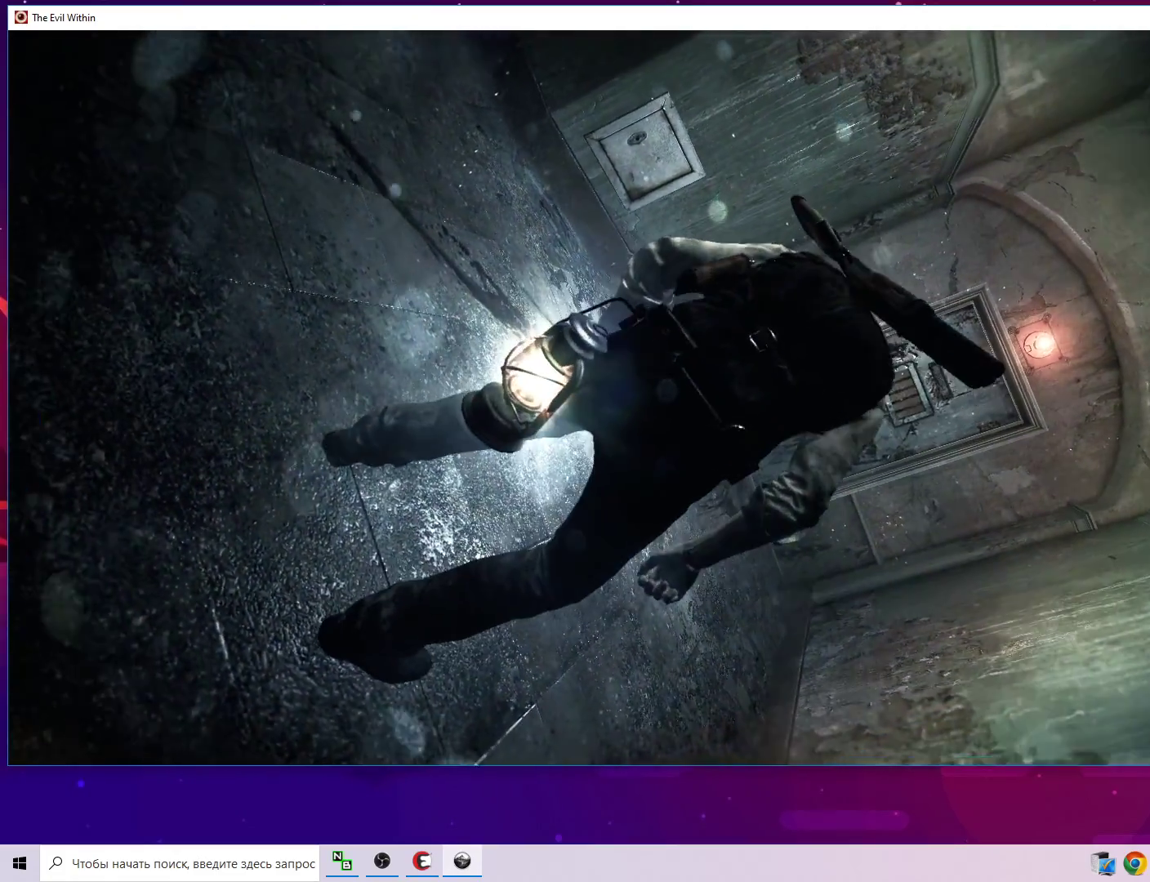
{"keys": [], "mouse": [], "mouse_move": "still", "events": []}
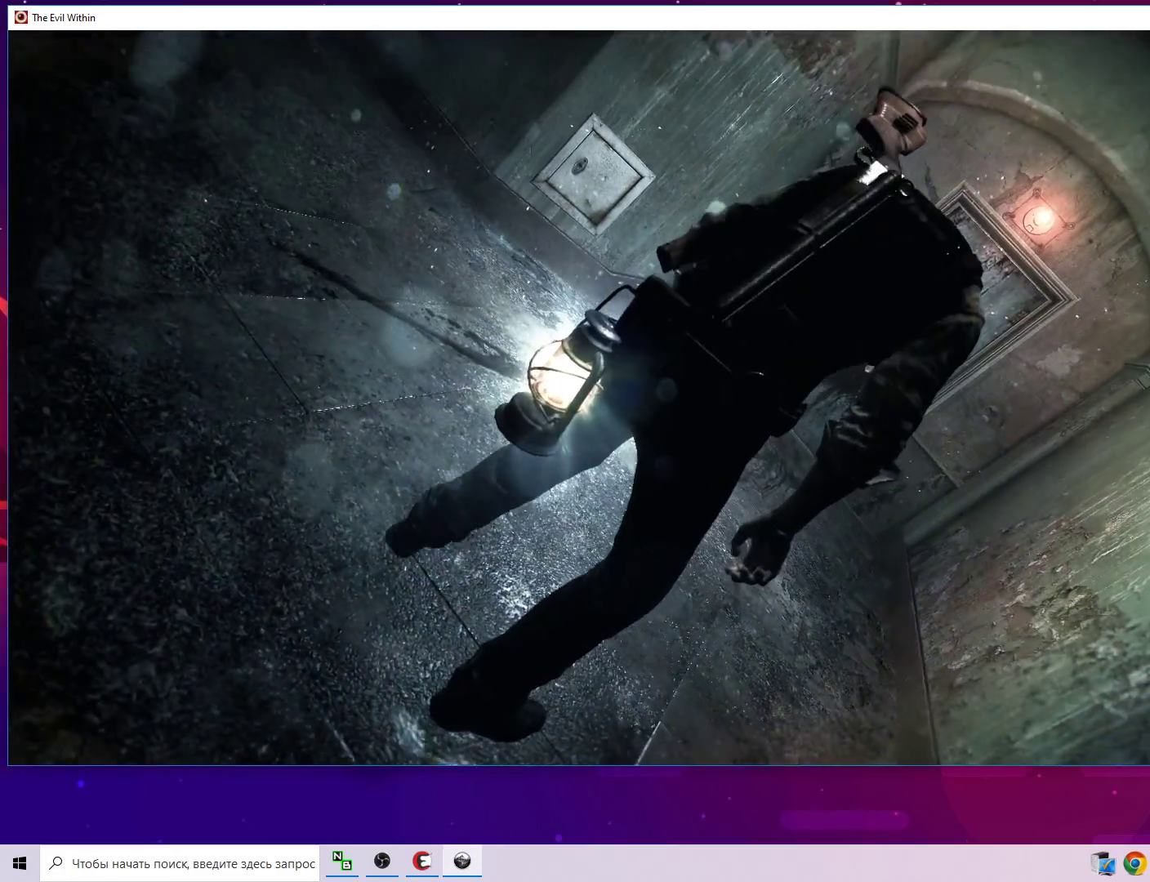
{"keys": [], "mouse": [], "mouse_move": "still", "events": []}
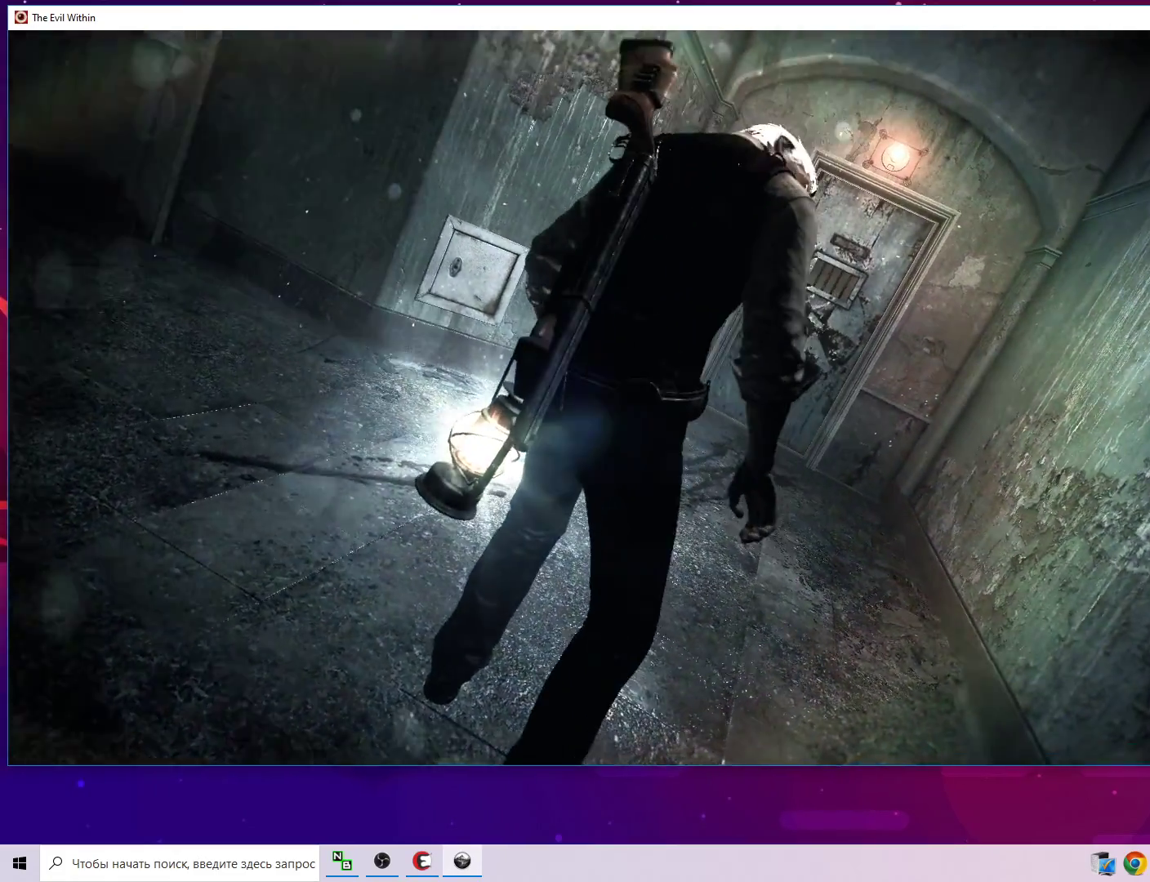
{"keys": [], "mouse": [], "mouse_move": "still", "events": []}
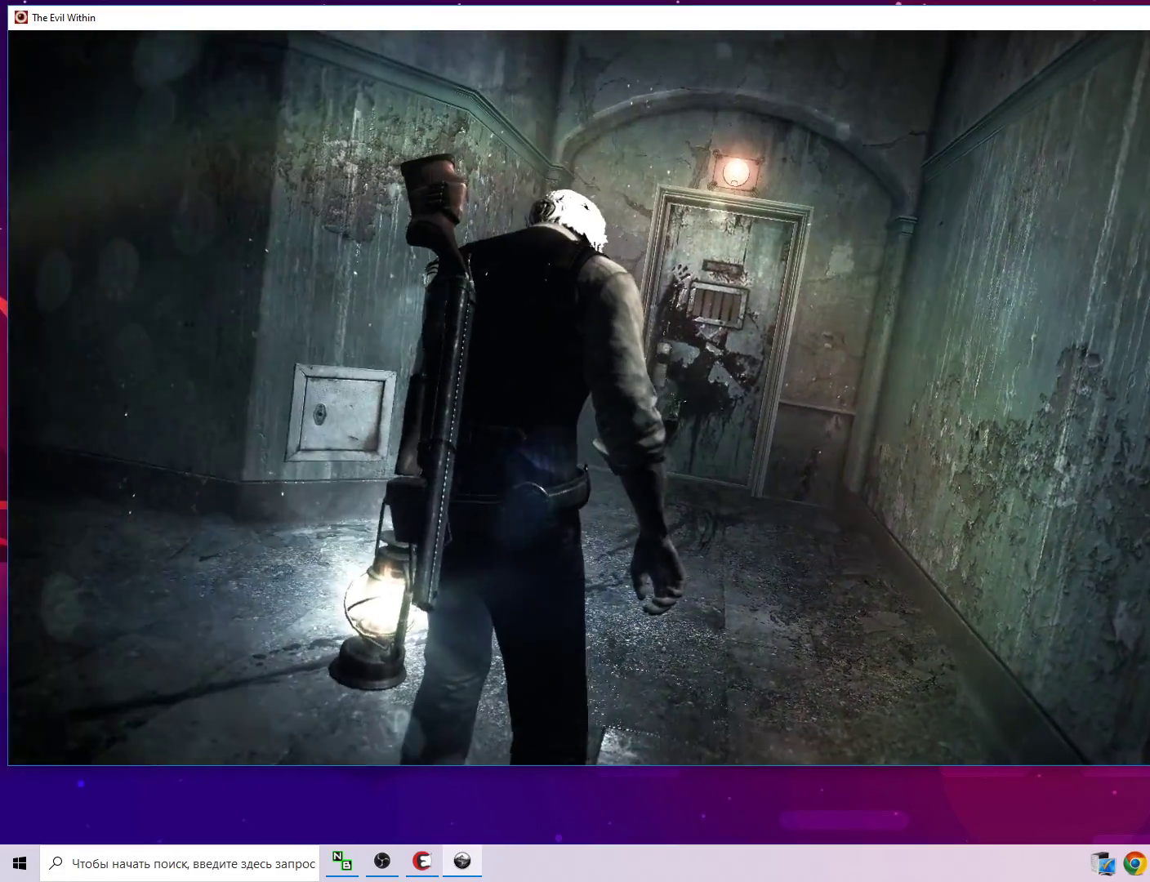
{"keys": ["w"], "mouse": [], "mouse_move": "still", "events": [[467, "w", "down"]]}
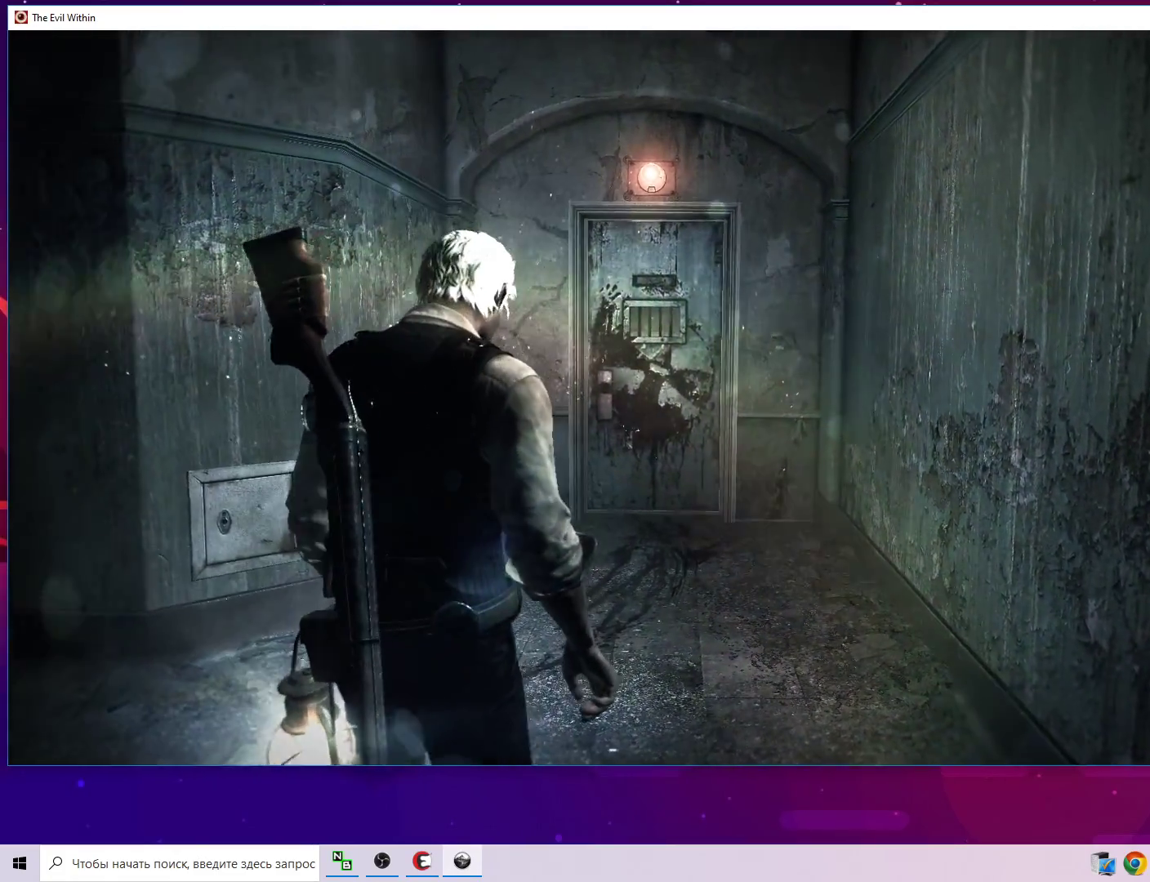
{"keys": ["w"], "mouse": [], "mouse_move": "still", "events": []}
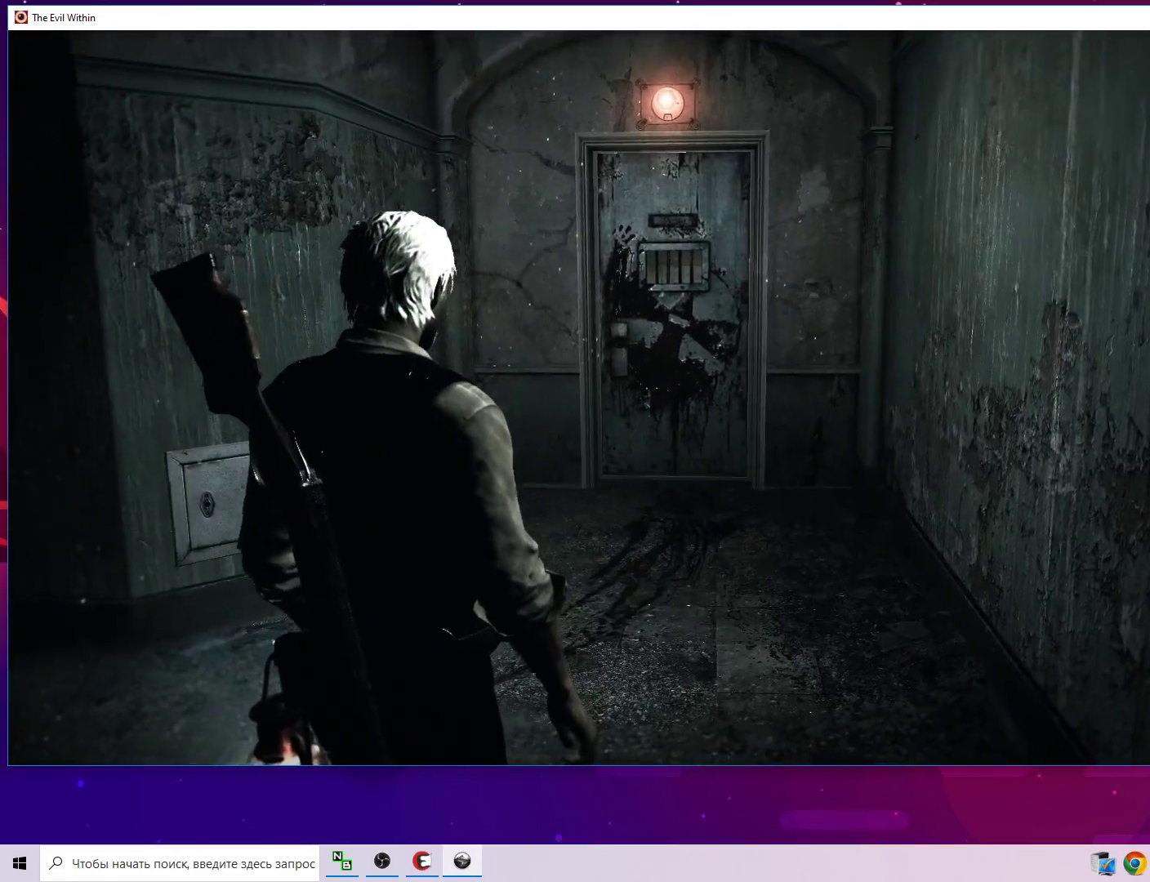
{"keys": ["w"], "mouse": [], "mouse_move": "still", "events": []}
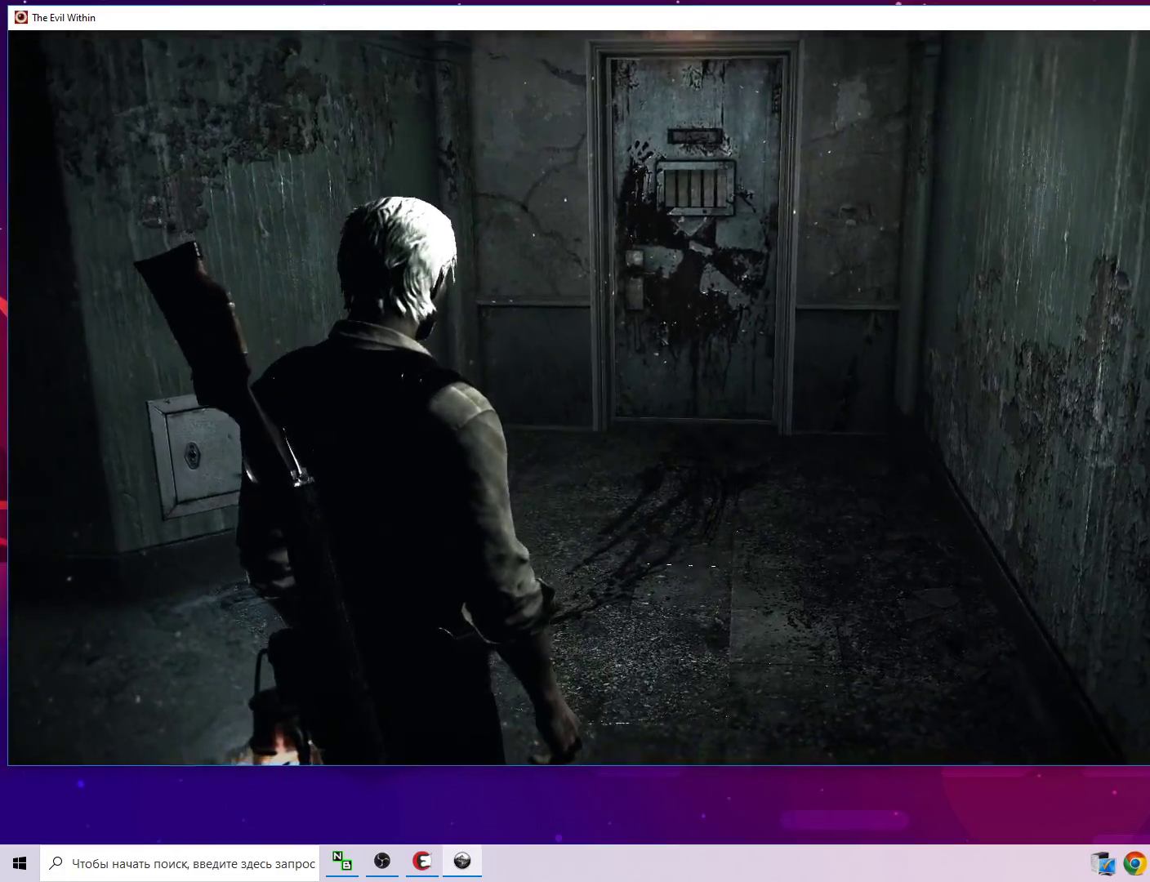
{"keys": ["w"], "mouse": [], "mouse_move": "still", "events": []}
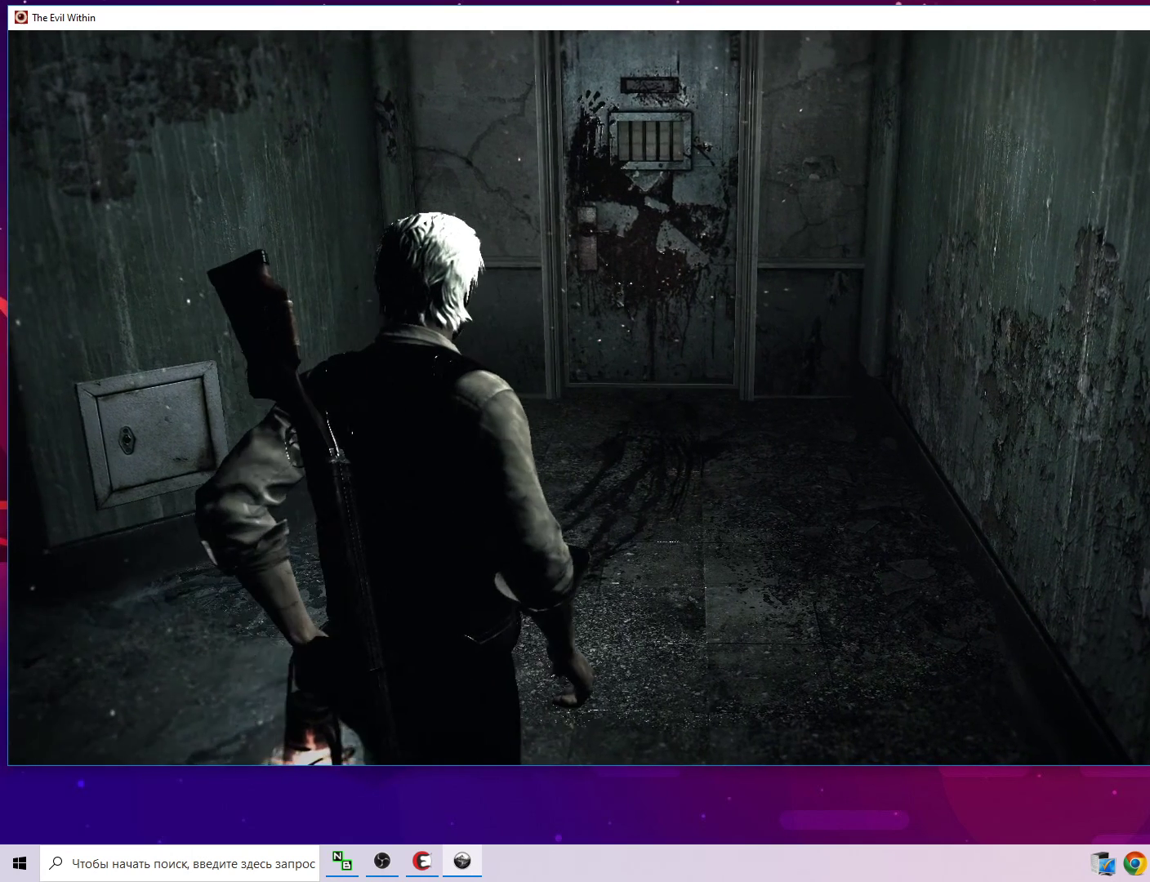
{"keys": ["shift", "w"], "mouse": [], "mouse_move": "still", "events": [[217, "shift", "down"]]}
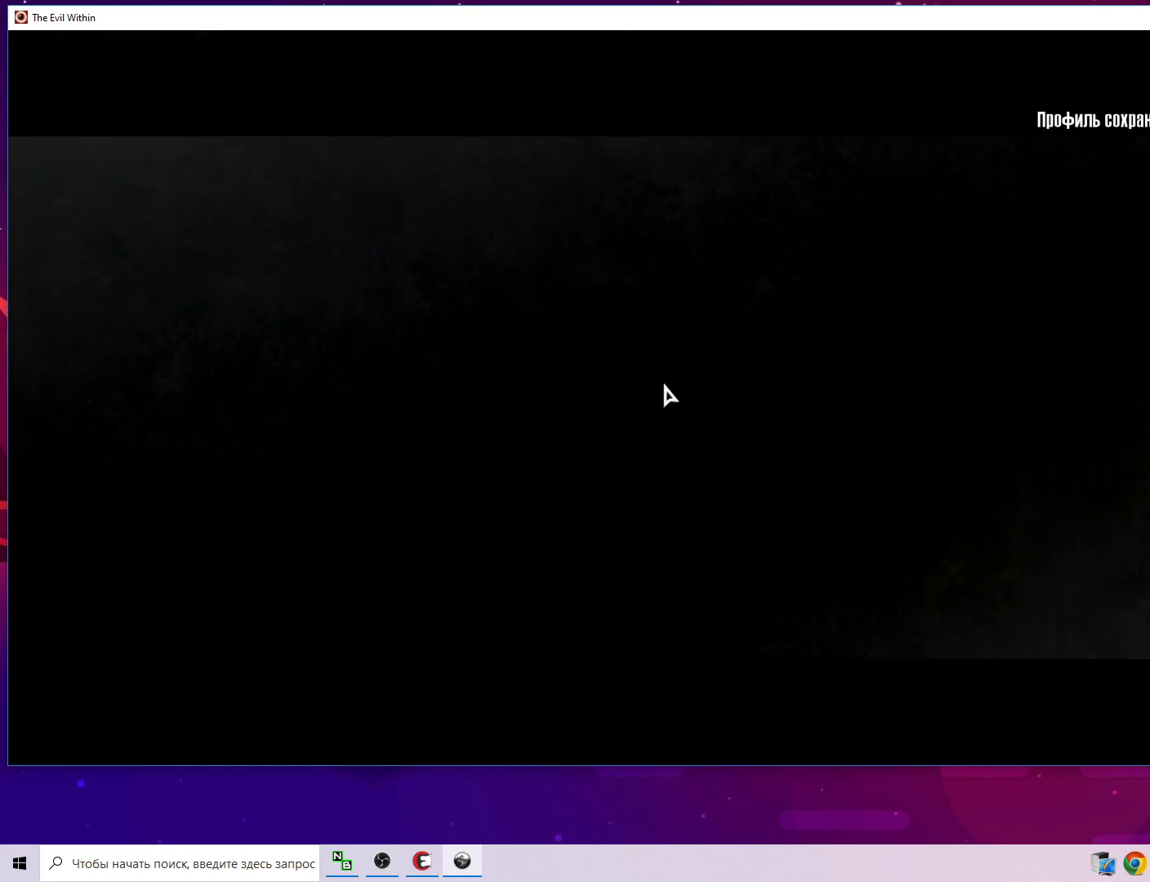
{"keys": [], "mouse": [], "mouse_move": "still", "events": [[83, "shift", "up"], [317, "w", "up"]]}
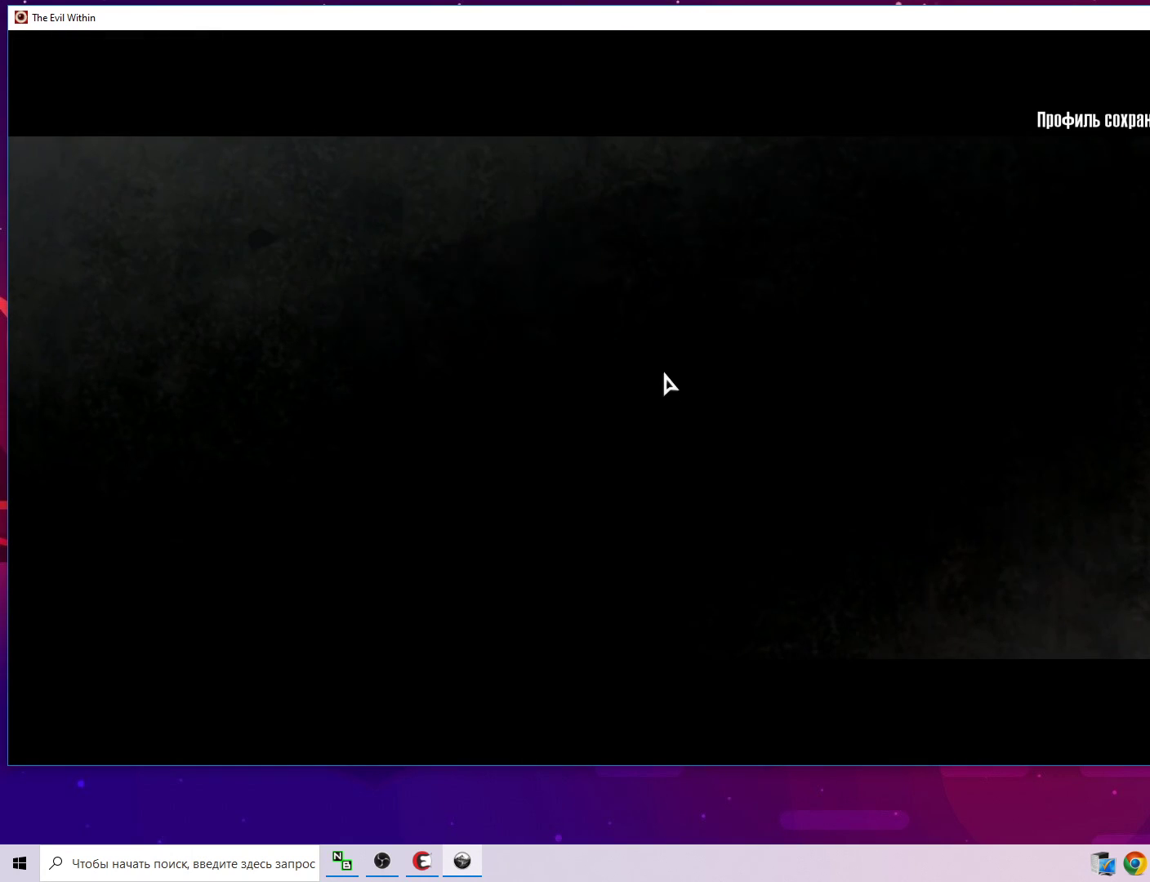
{"keys": [], "mouse": [], "mouse_move": "still", "events": []}
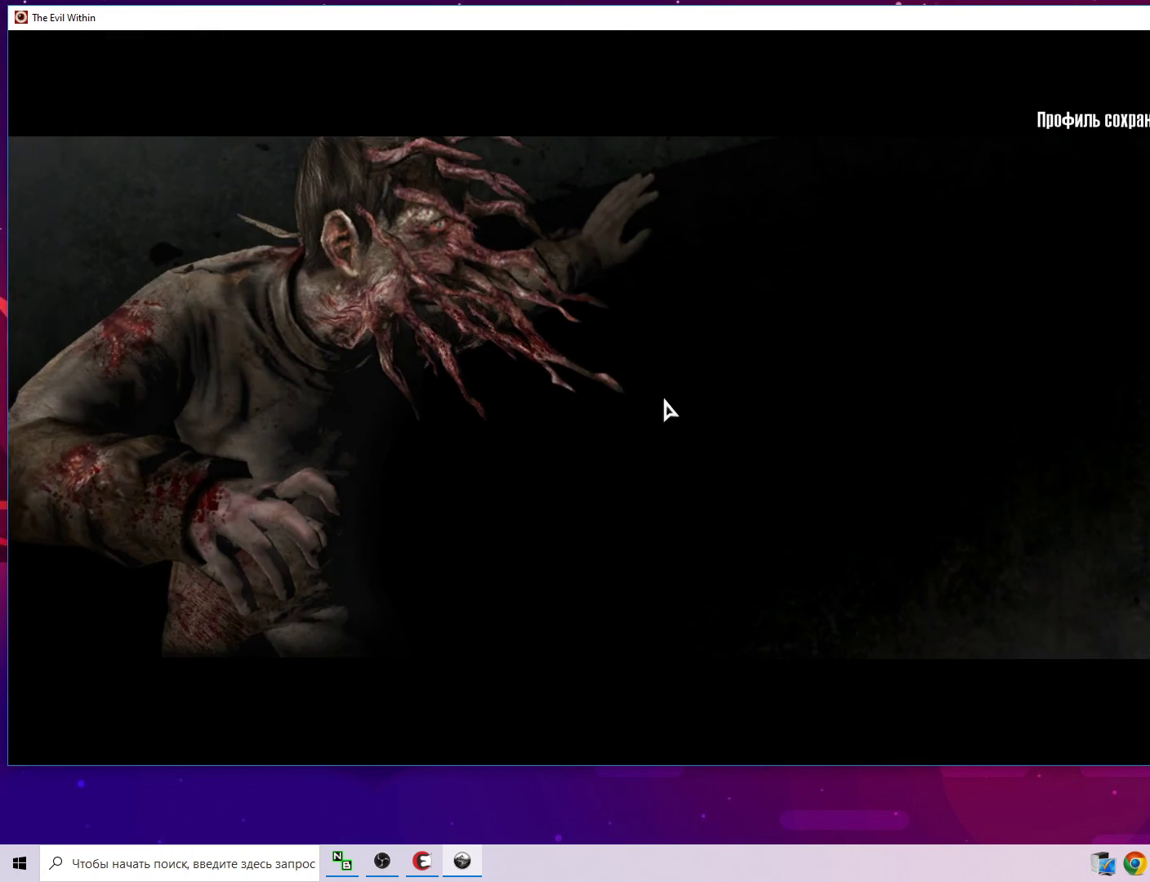
{"keys": [], "mouse": [], "mouse_move": "still", "events": []}